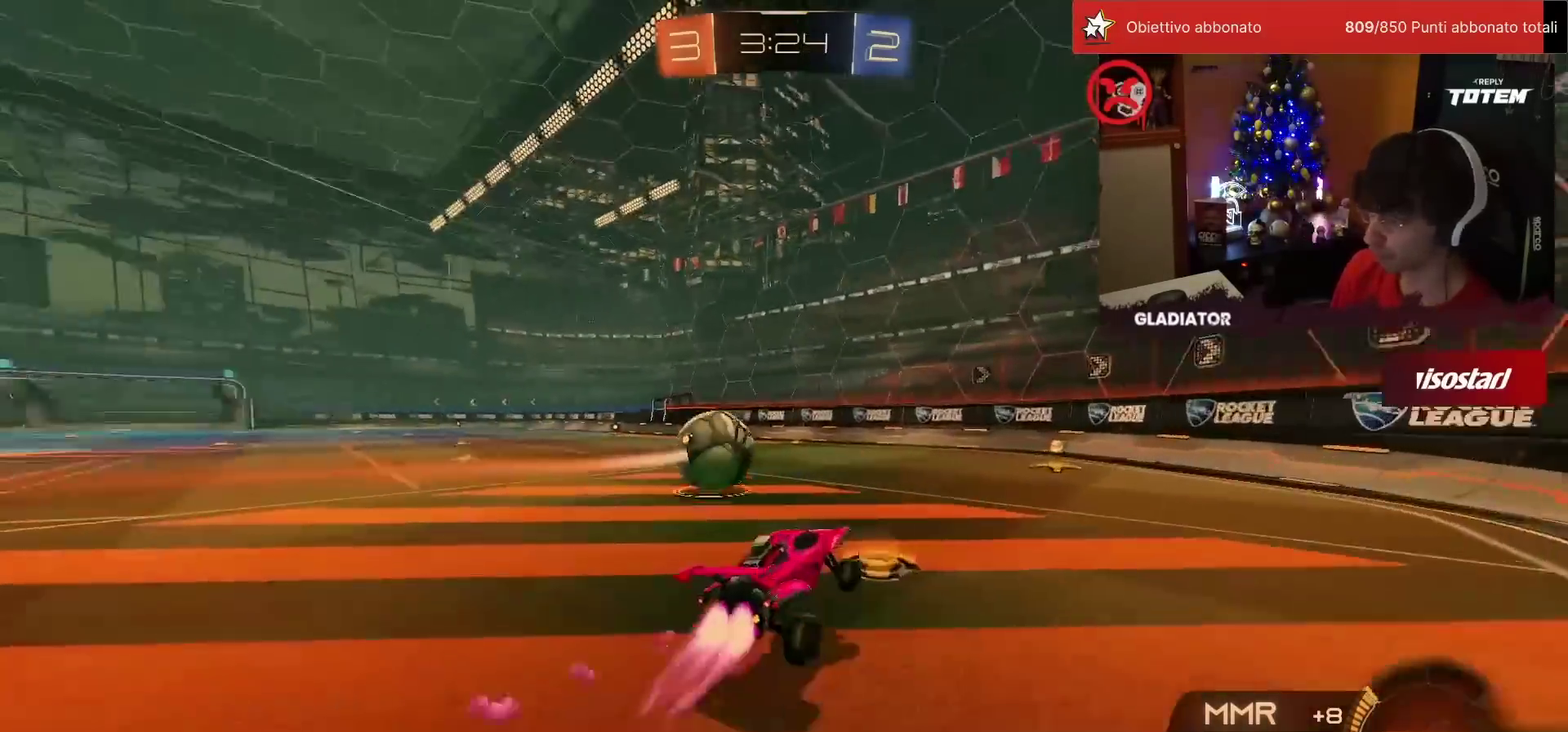
Gameplay with a controller (PlayStation layout); each line is a JSON object with the inputs held at the frame after it. "events" lists button and stick changes between this image and that frame as [ms after this image, input, new state], when the widget could be followed in between. Not read: L3 R3.
{"buttons": ["R2"], "left_stick": "center", "events": [[150, "left_stick", "up-right"], [167, "R1", "up"], [217, "left_stick", "center"]]}
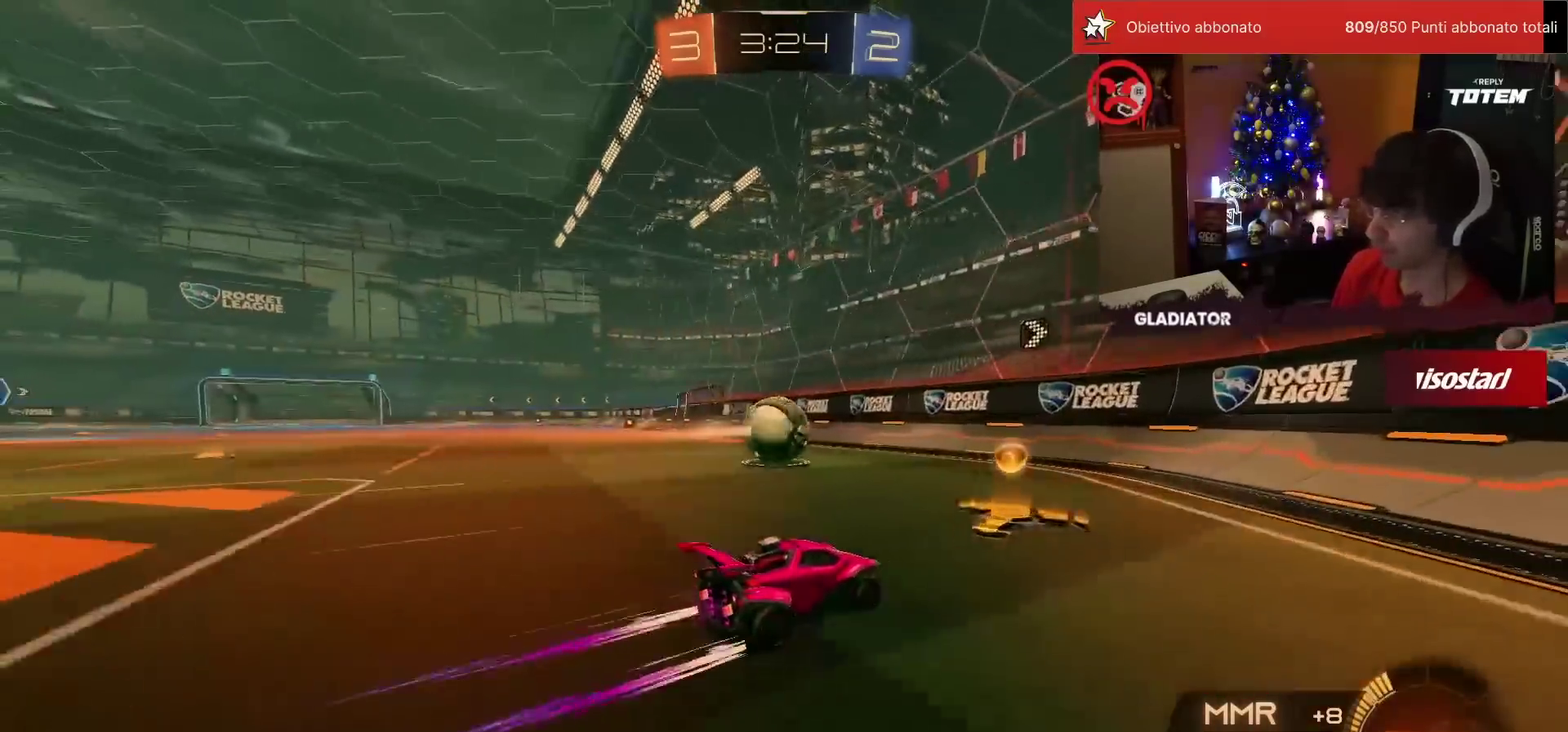
{"buttons": ["R2"], "left_stick": "center", "events": [[17, "left_stick", "left"], [133, "left_stick", "center"], [283, "left_stick", "left"], [400, "left_stick", "center"]]}
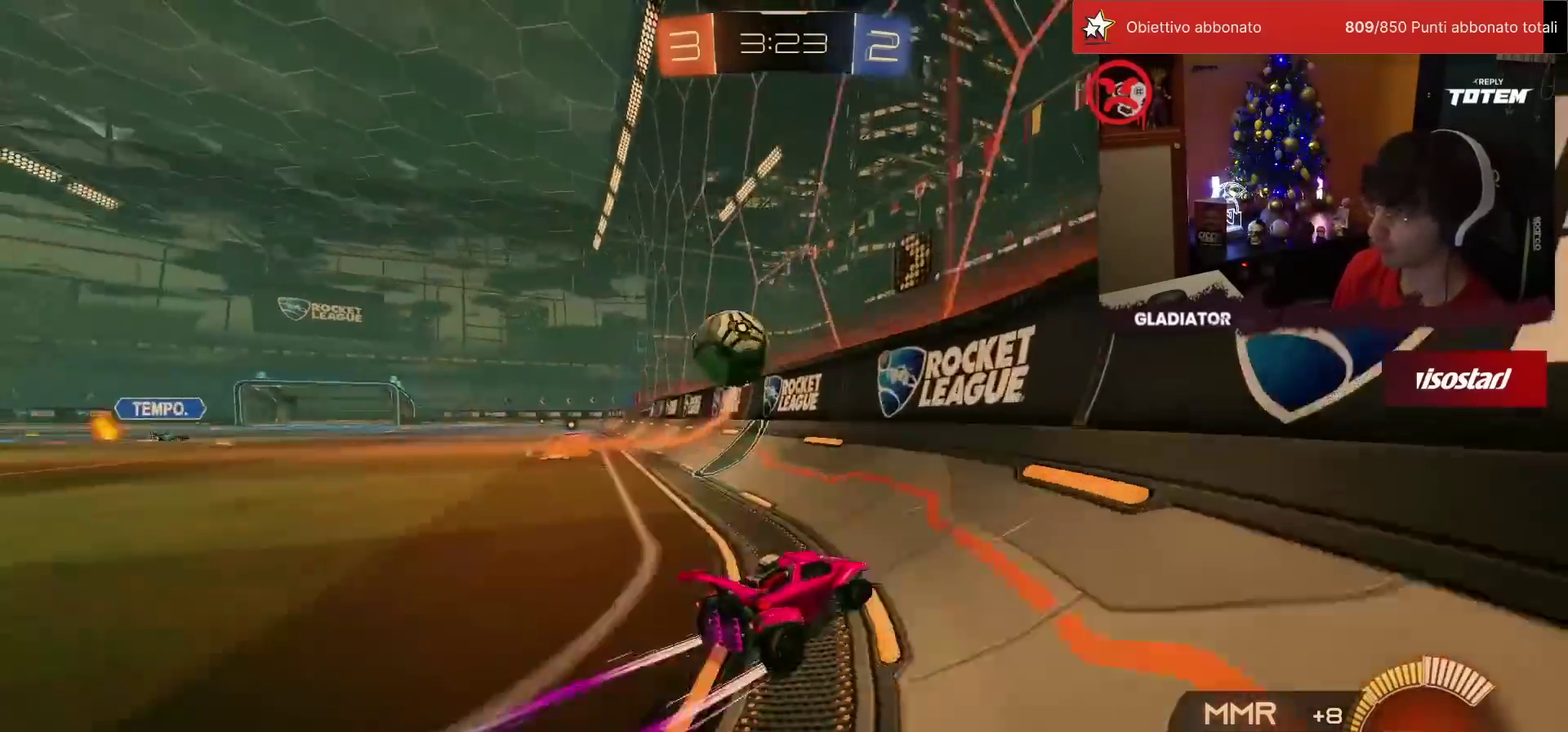
{"buttons": ["R2"], "left_stick": "left", "events": [[117, "L2", "down"], [133, "R2", "up"], [183, "R2", "down"], [200, "L2", "up"], [250, "left_stick", "left"], [333, "left_stick", "center"], [467, "left_stick", "left"]]}
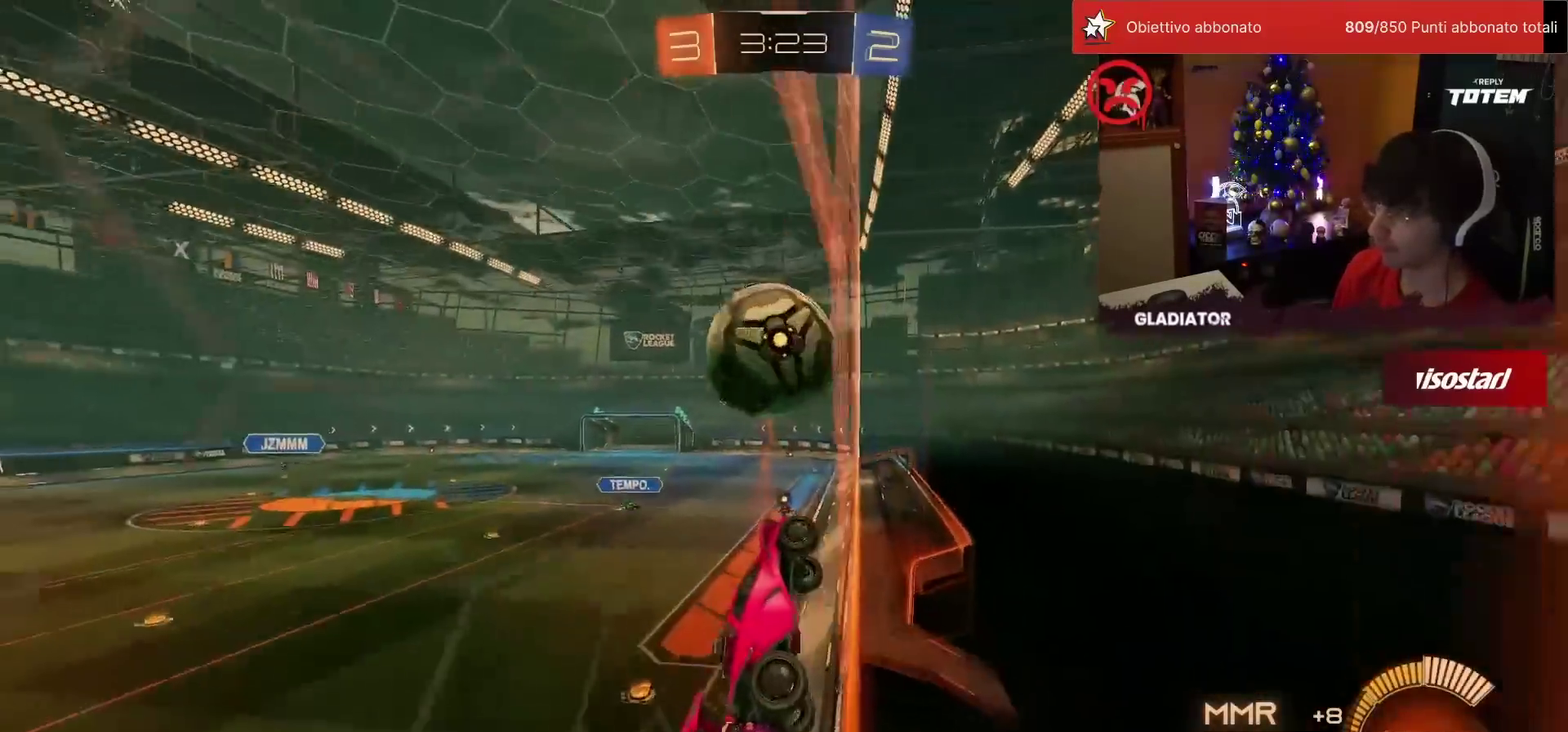
{"buttons": ["L2", "R2"], "left_stick": "down-right", "events": [[67, "left_stick", "center"], [333, "left_stick", "down-right"], [383, "CROSS", "down"], [383, "L2", "down"], [433, "left_stick", "down"], [467, "CROSS", "up"], [483, "left_stick", "down-right"]]}
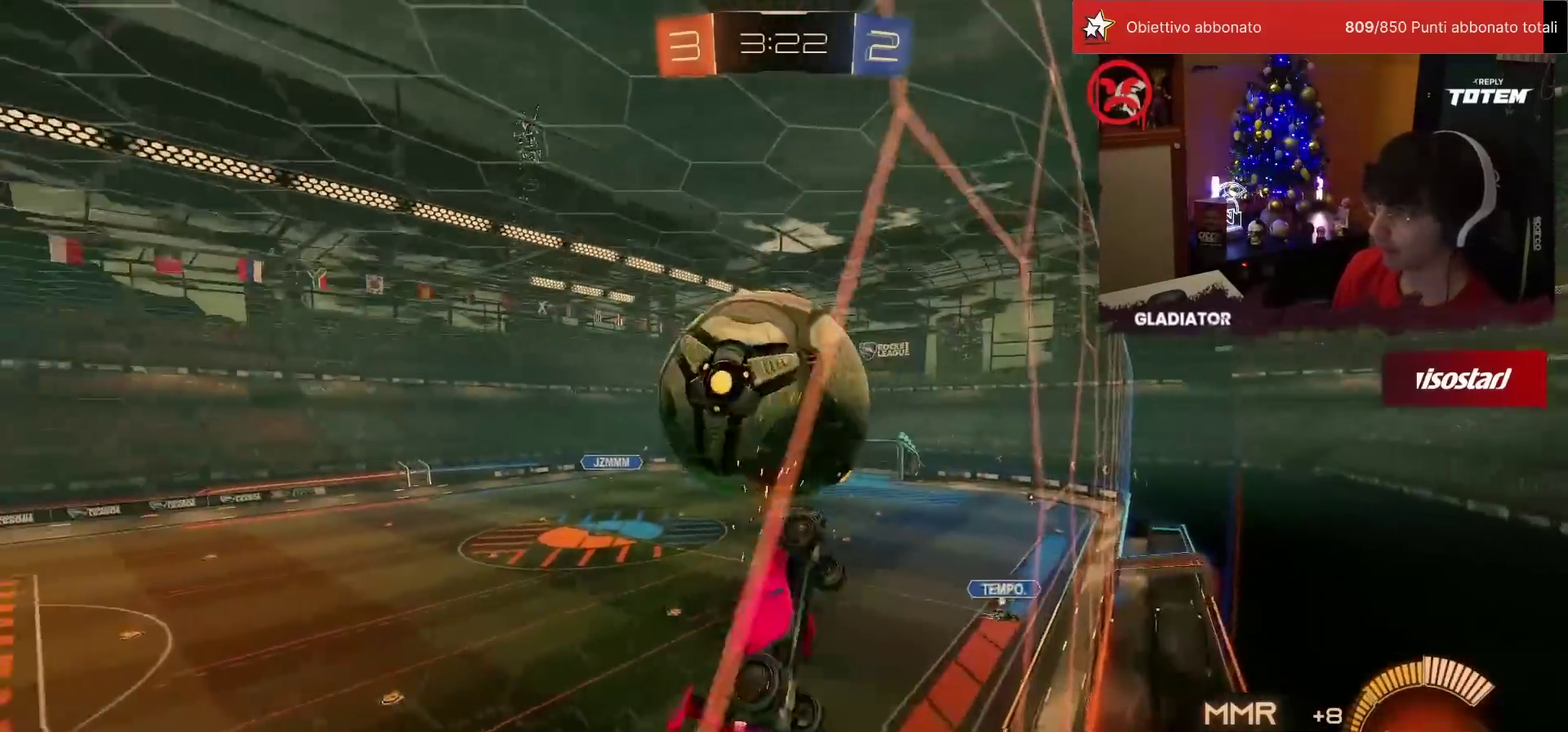
{"buttons": ["L2", "R2"], "left_stick": "center", "events": [[117, "left_stick", "center"], [133, "R1", "down"], [233, "left_stick", "left"], [283, "left_stick", "down-left"], [333, "left_stick", "down"], [367, "R1", "up"], [483, "left_stick", "center"]]}
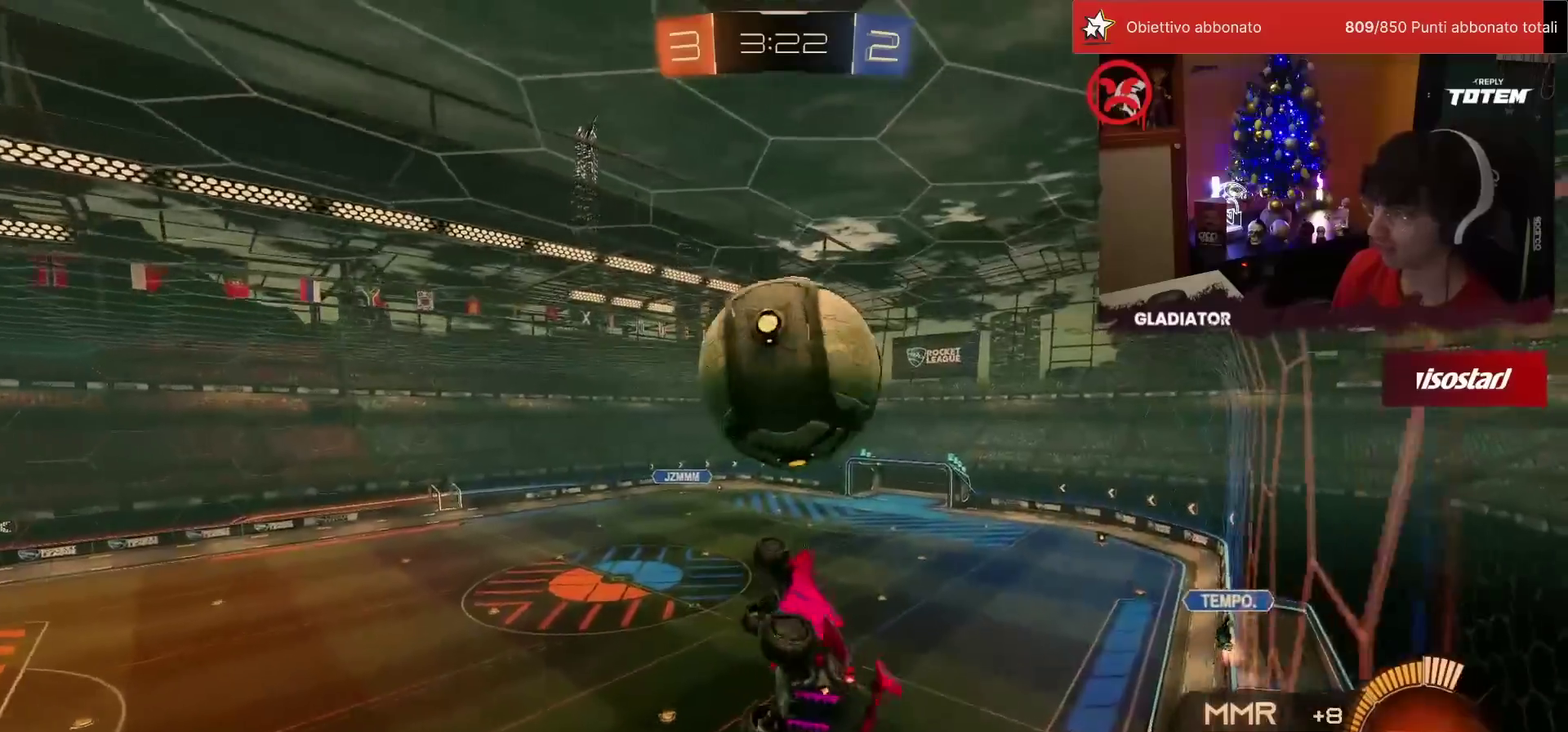
{"buttons": ["R1", "R2"], "left_stick": "center", "events": [[117, "R1", "down"], [150, "L2", "up"], [167, "R1", "up"], [283, "R1", "down"]]}
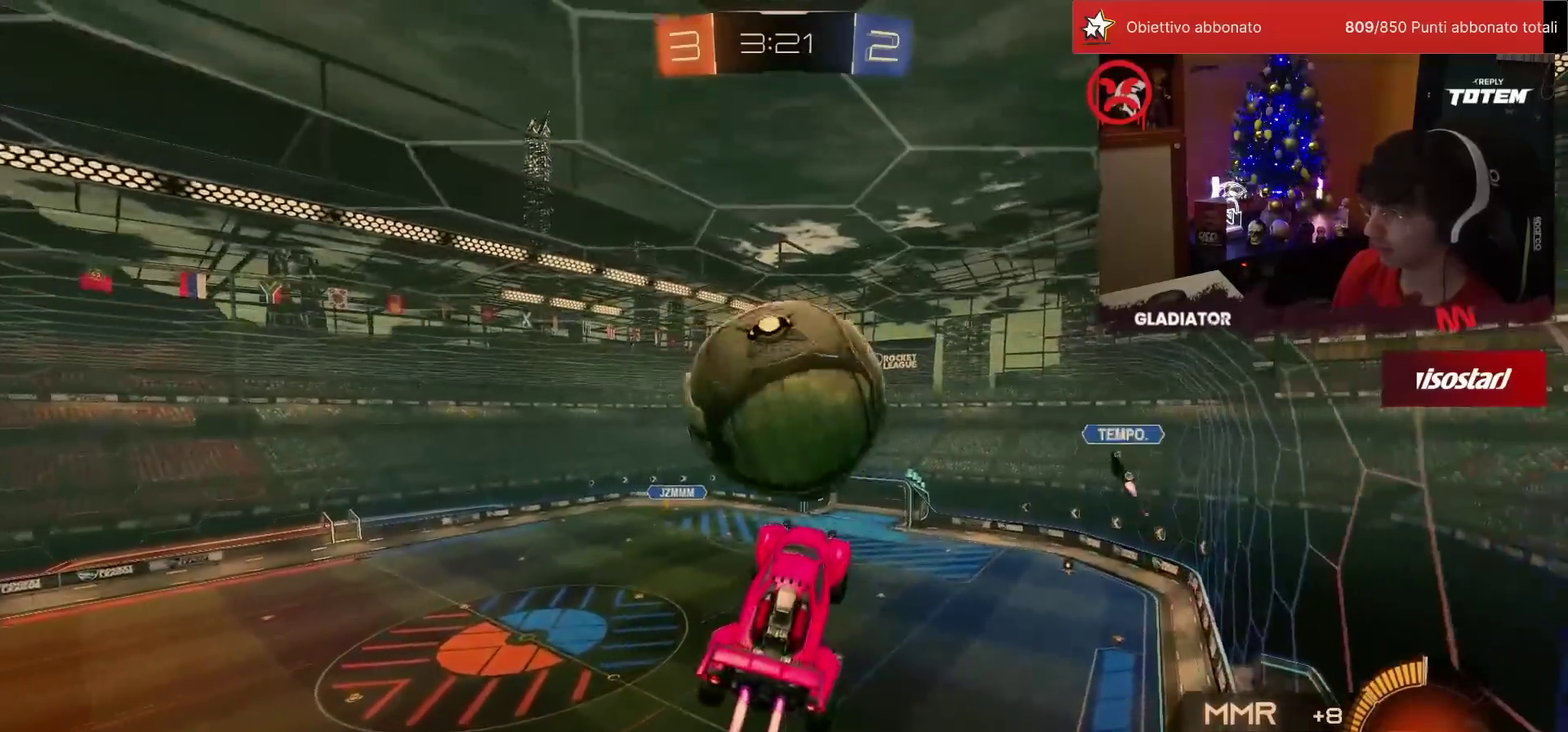
{"buttons": ["R1", "R2"], "left_stick": "center", "events": [[17, "left_stick", "up"], [83, "CROSS", "down"], [150, "left_stick", "down"], [183, "CROSS", "up"], [500, "left_stick", "center"]]}
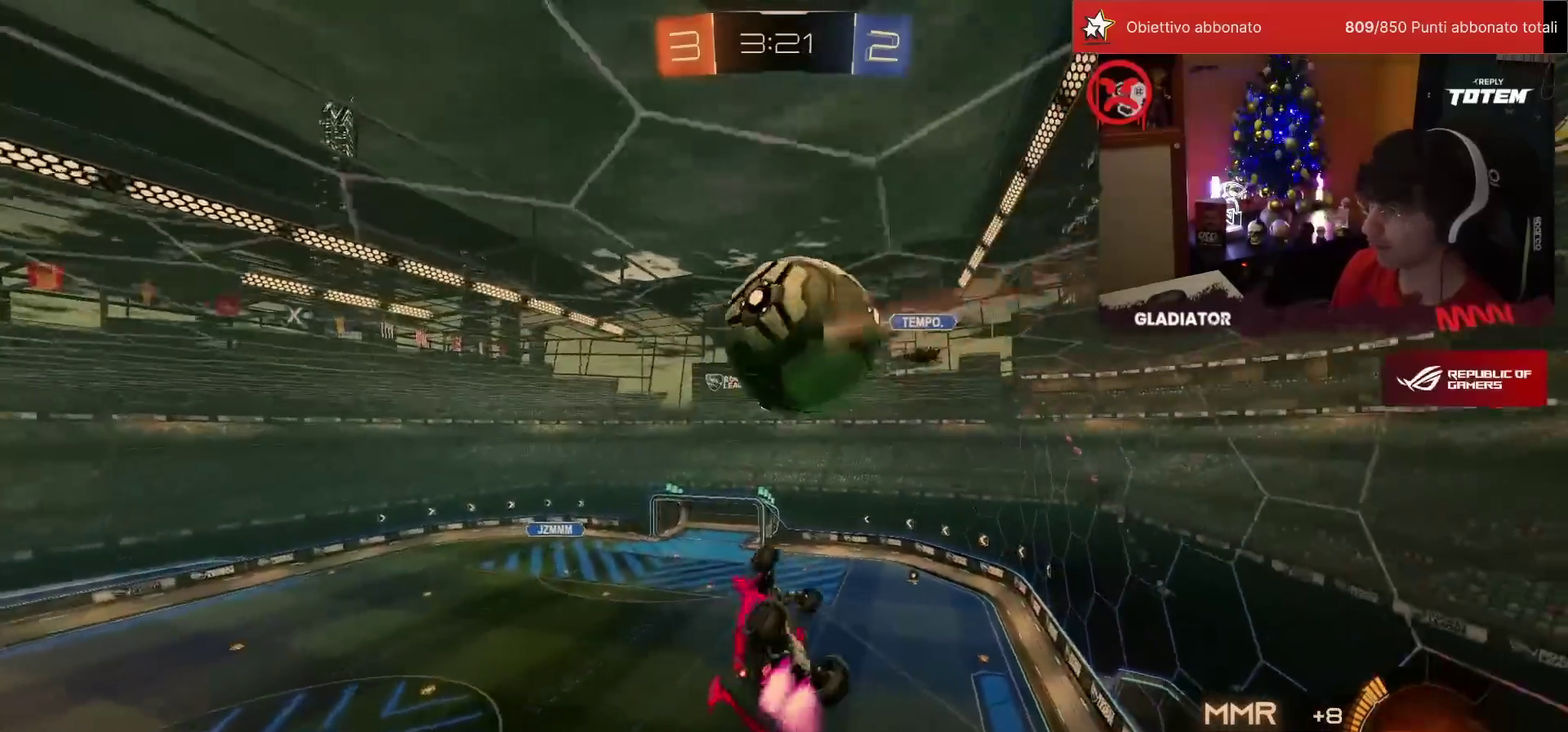
{"buttons": ["L2", "R2"], "left_stick": "up-right", "events": [[150, "L2", "down"], [200, "left_stick", "right"], [350, "left_stick", "up-right"], [467, "R1", "up"]]}
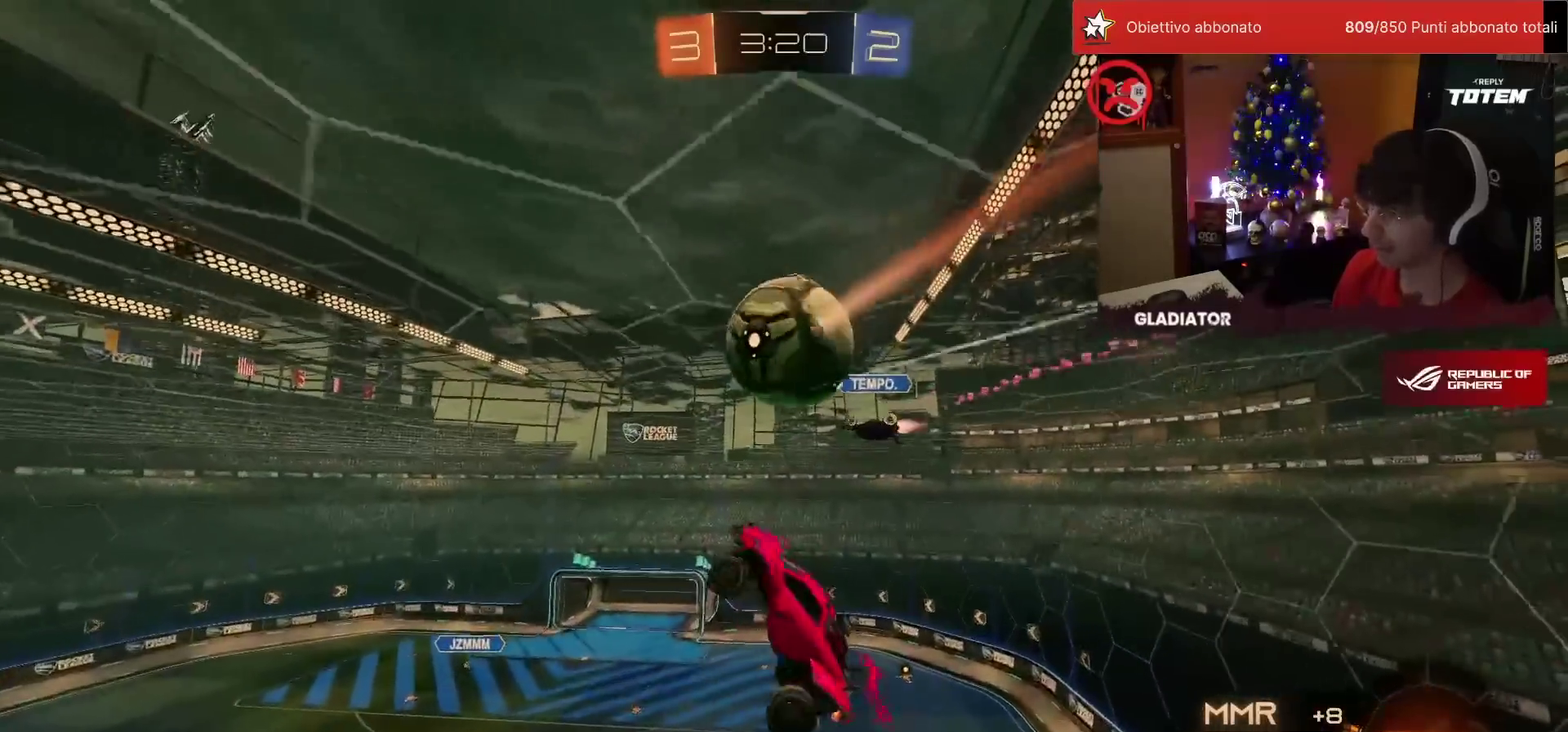
{"buttons": [], "left_stick": "center", "events": [[33, "left_stick", "up"], [67, "L2", "up"], [117, "left_stick", "center"], [500, "R2", "up"]]}
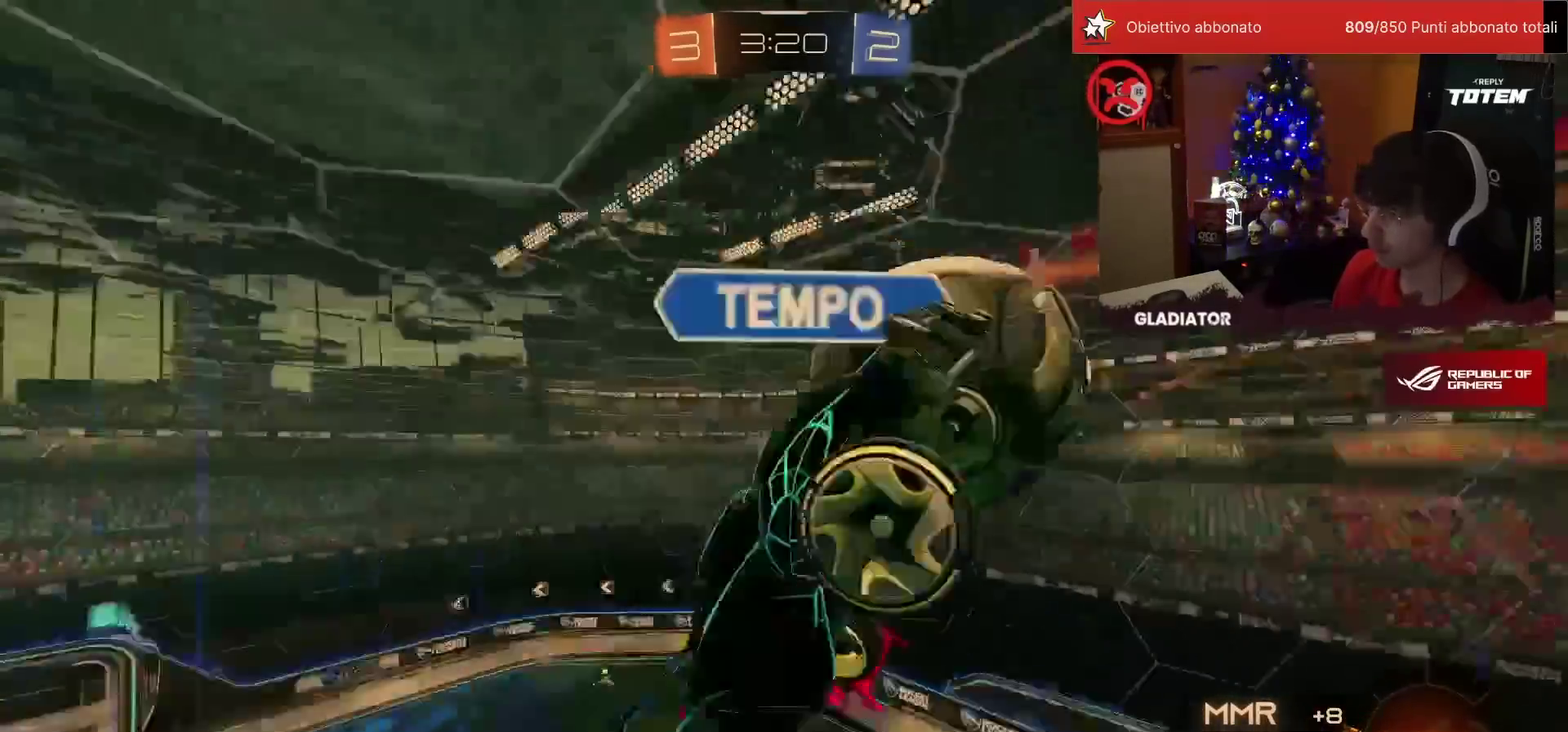
{"buttons": [], "left_stick": "center", "events": [[167, "left_stick", "up-left"], [383, "left_stick", "center"]]}
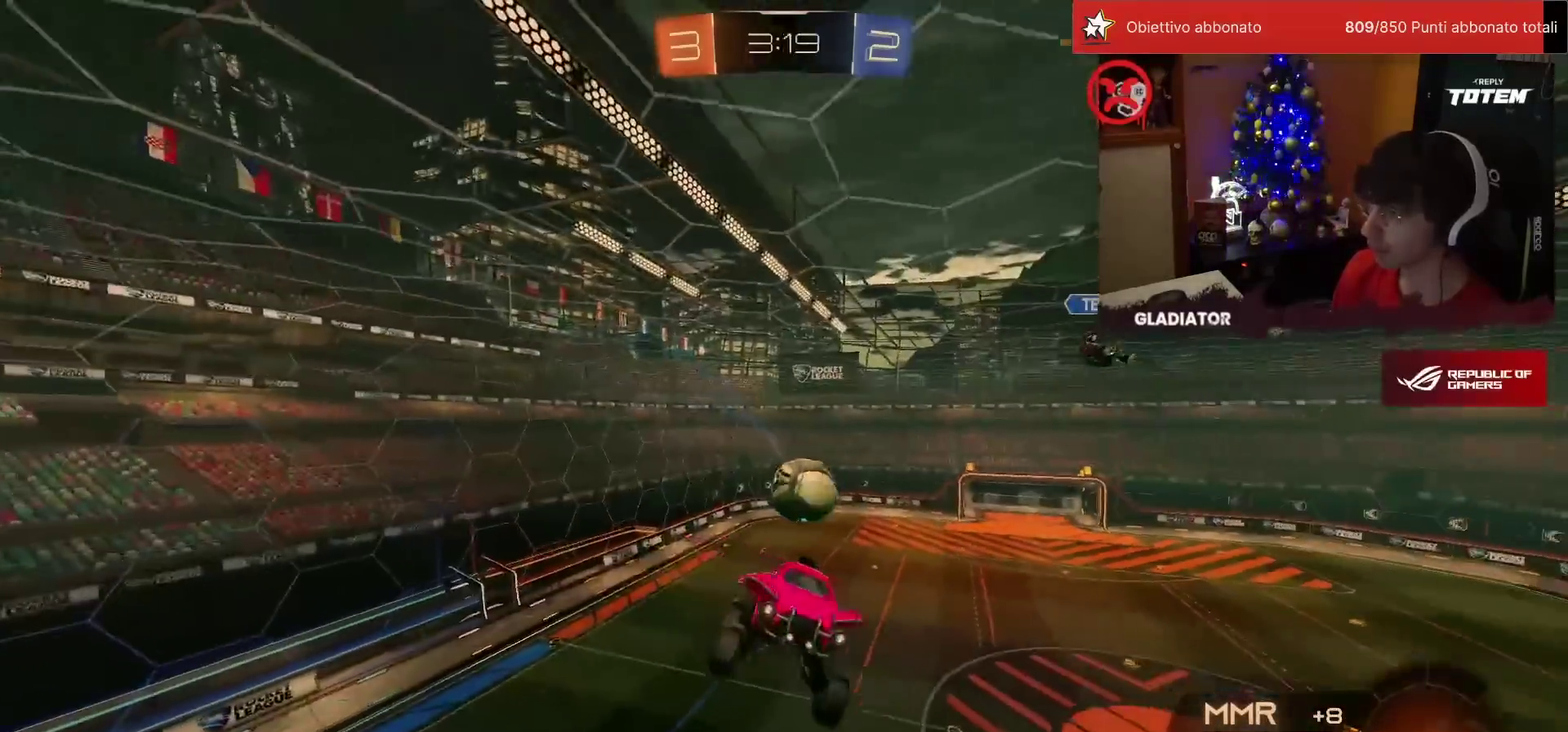
{"buttons": [], "left_stick": "center", "events": []}
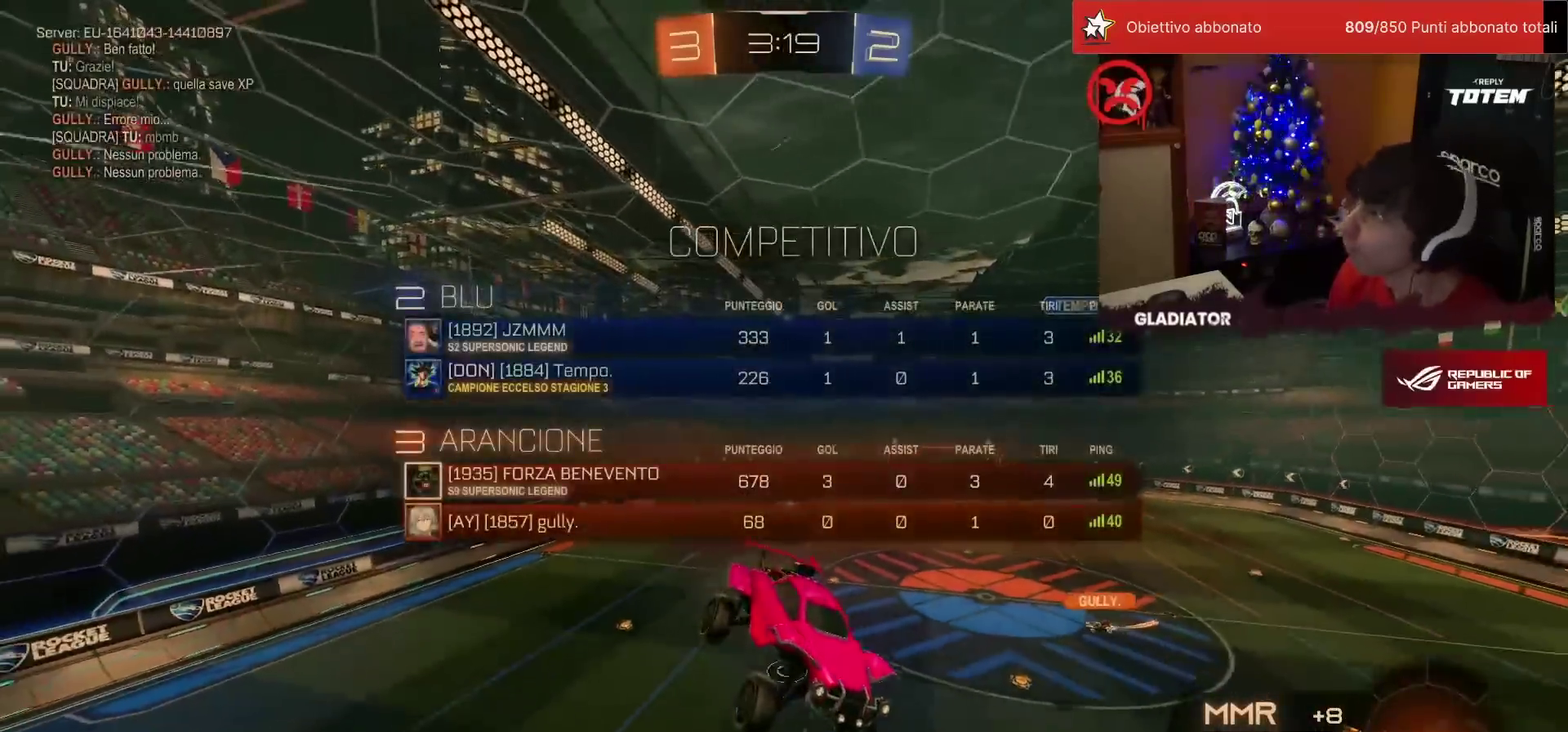
{"buttons": ["R2"], "left_stick": "center", "events": [[500, "R2", "down"]]}
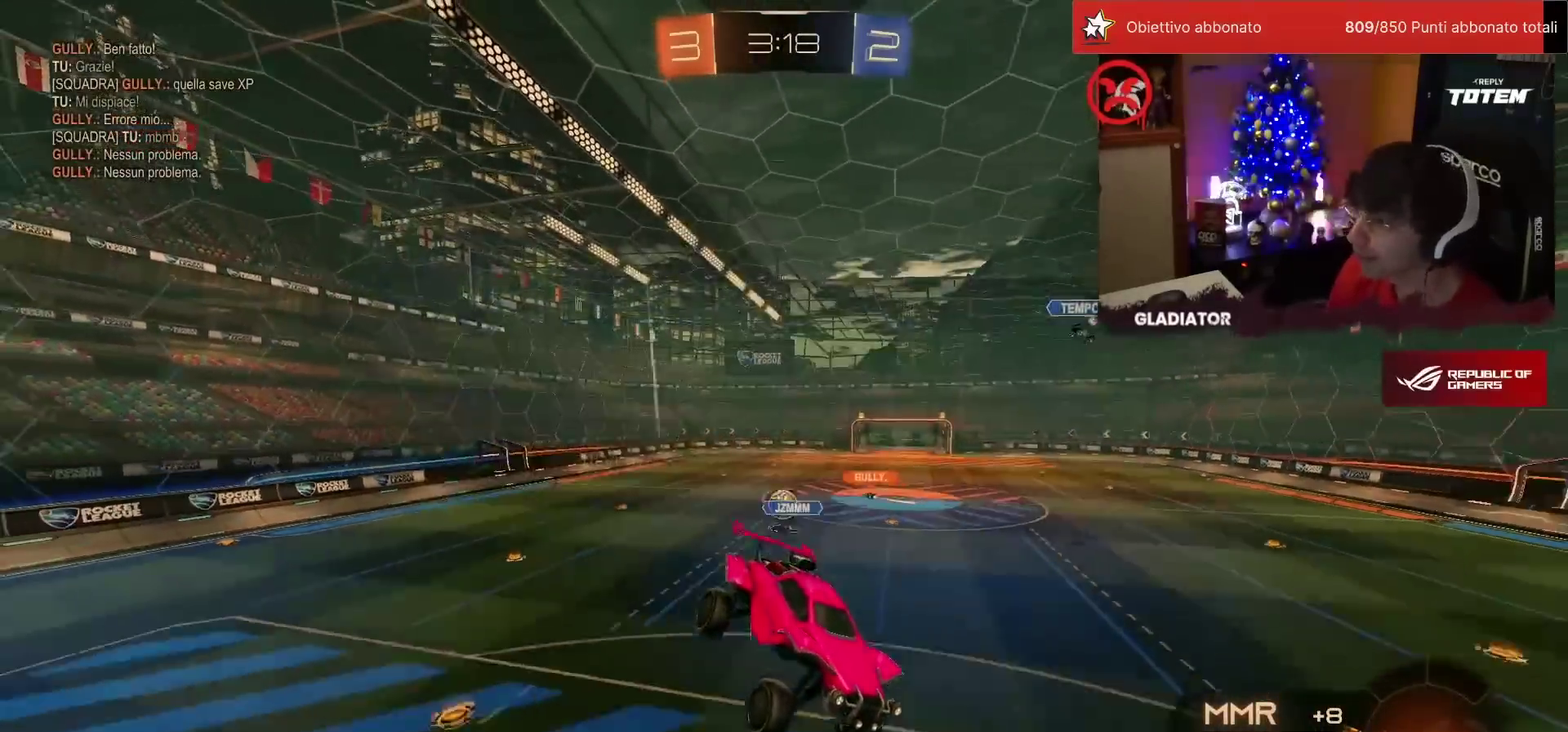
{"buttons": ["R1", "R2"], "left_stick": "left", "events": [[33, "left_stick", "right"], [50, "L1", "down"], [133, "left_stick", "center"], [150, "L1", "up"], [183, "left_stick", "left"], [383, "left_stick", "center"], [417, "R1", "down"], [450, "left_stick", "left"]]}
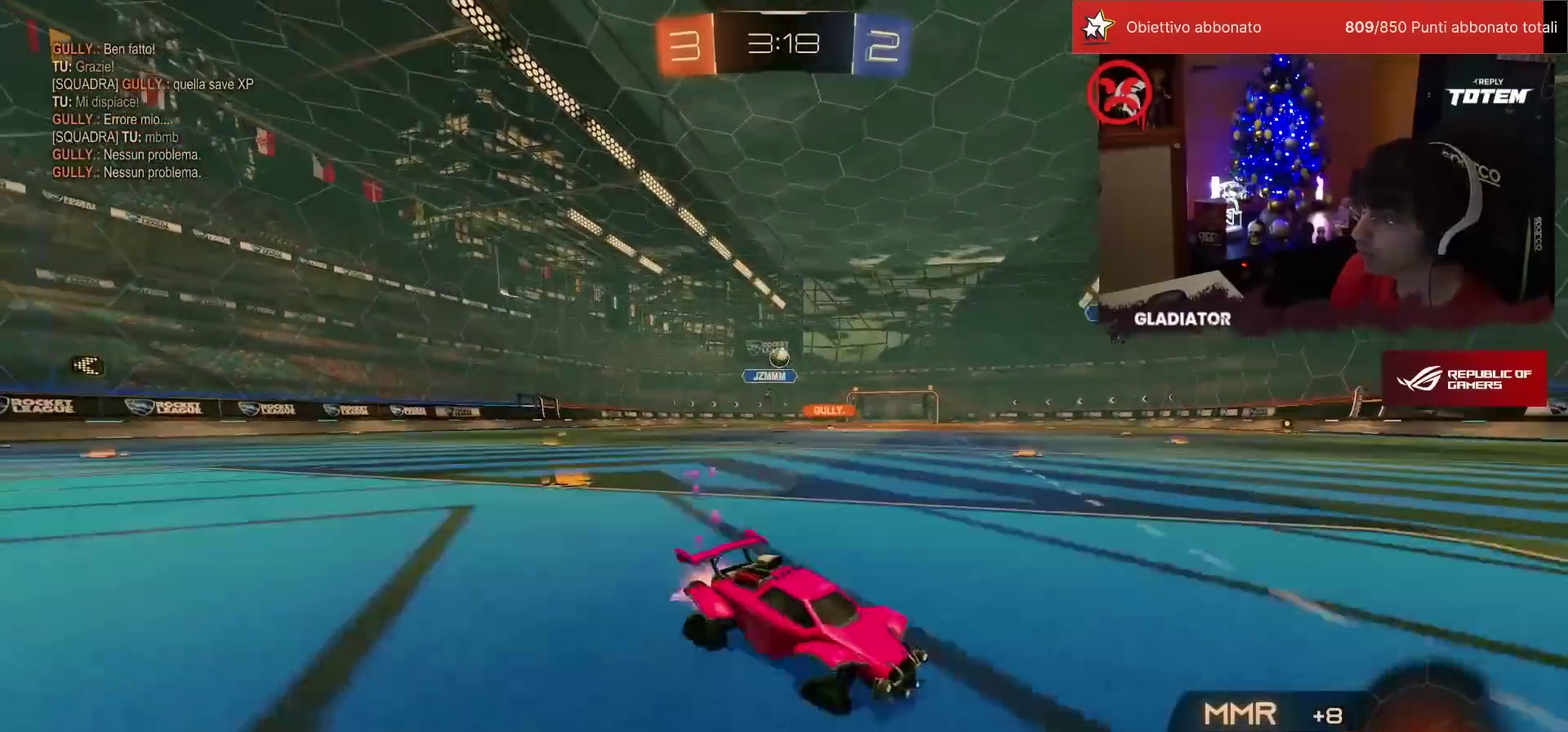
{"buttons": ["R1", "R2"], "left_stick": "left", "events": []}
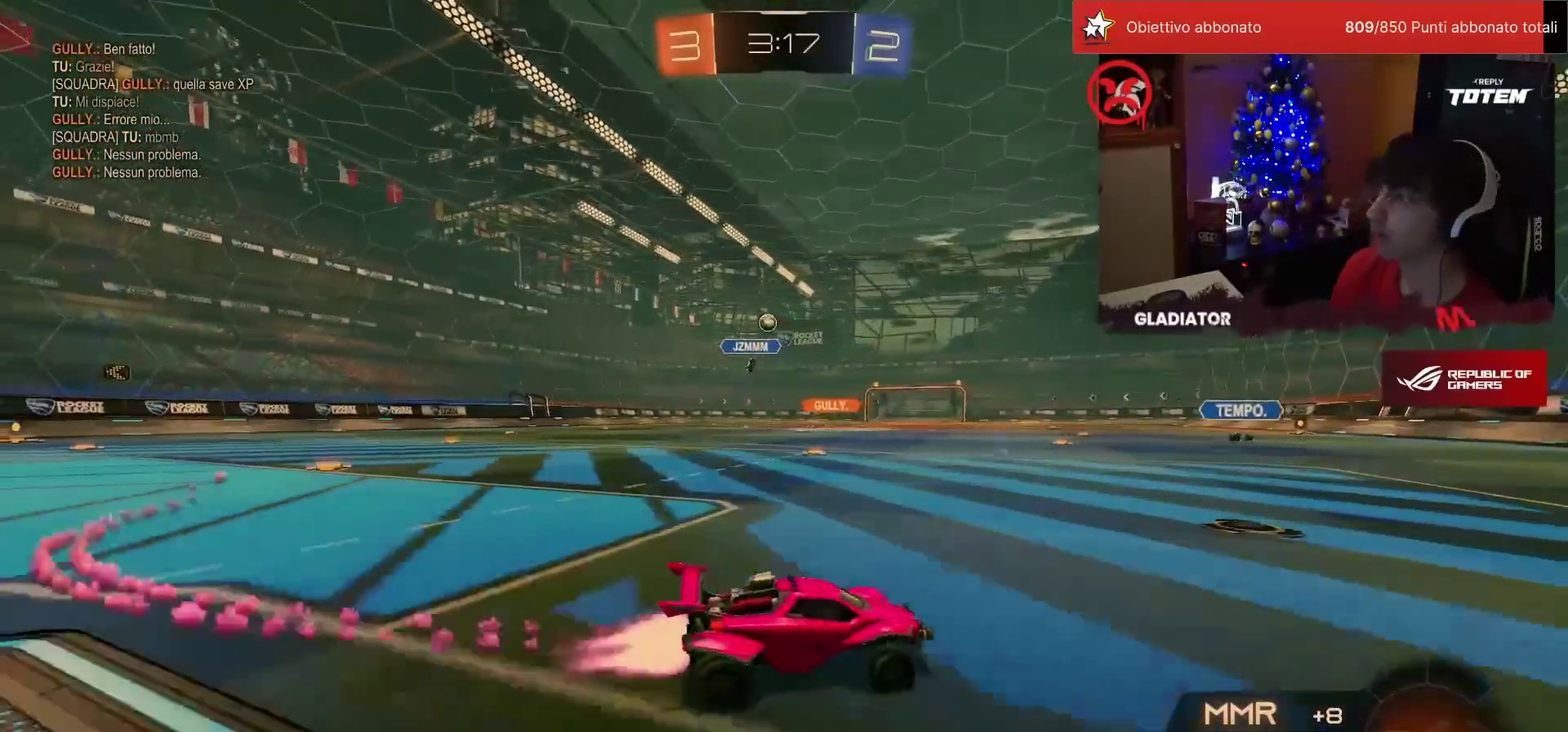
{"buttons": ["TRIANGLE", "R2"], "left_stick": "down", "events": [[150, "CROSS", "down"], [183, "left_stick", "up-left"], [217, "CROSS", "up"], [217, "L1", "down"], [267, "CROSS", "down"], [333, "left_stick", "down-left"], [350, "L1", "up"], [367, "CROSS", "up"], [383, "R1", "up"], [400, "left_stick", "down"], [483, "TRIANGLE", "down"]]}
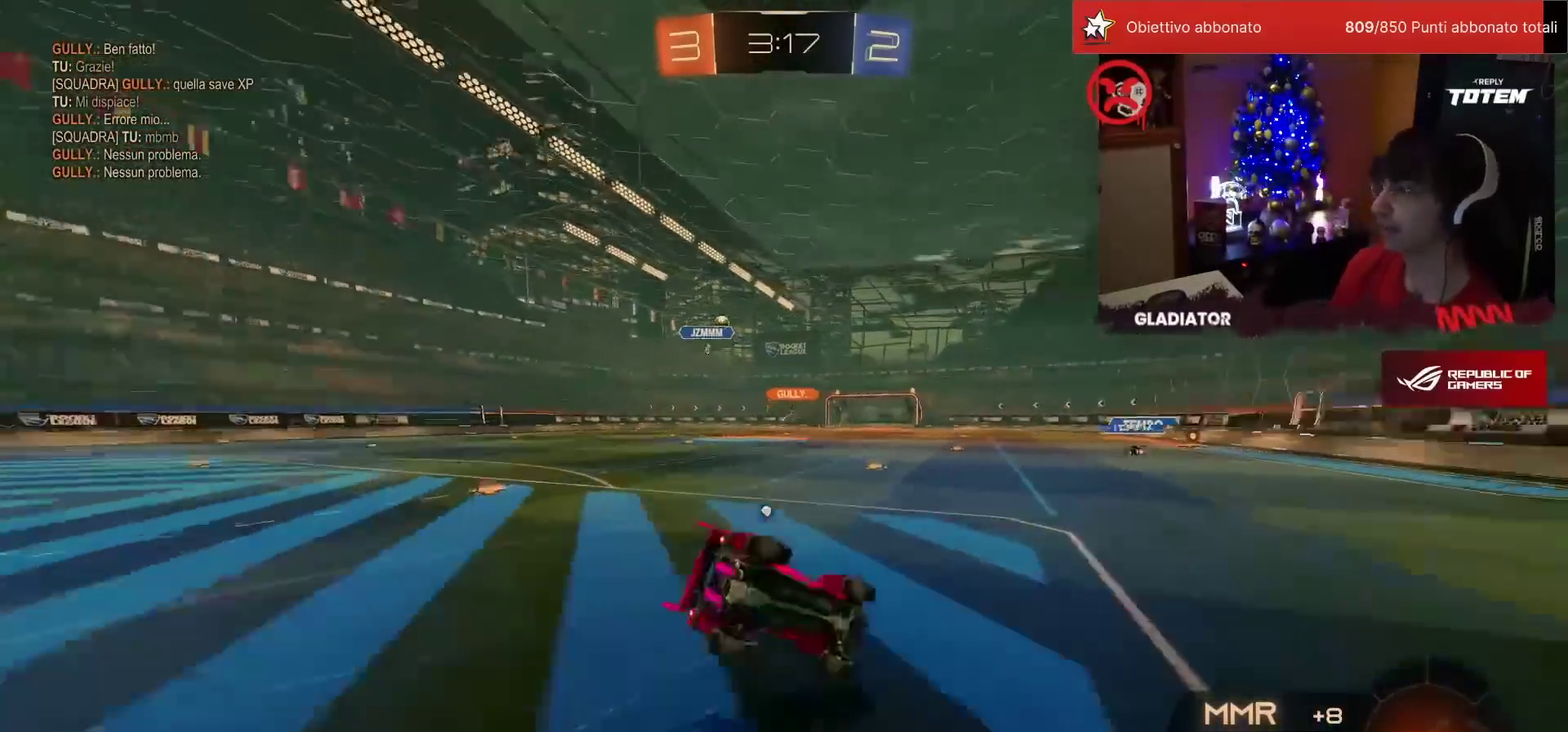
{"buttons": ["TRIANGLE", "L1", "R2"], "left_stick": "down-left", "events": [[33, "TRIANGLE", "up"], [50, "left_stick", "down-left"], [150, "L1", "down"], [433, "TRIANGLE", "down"]]}
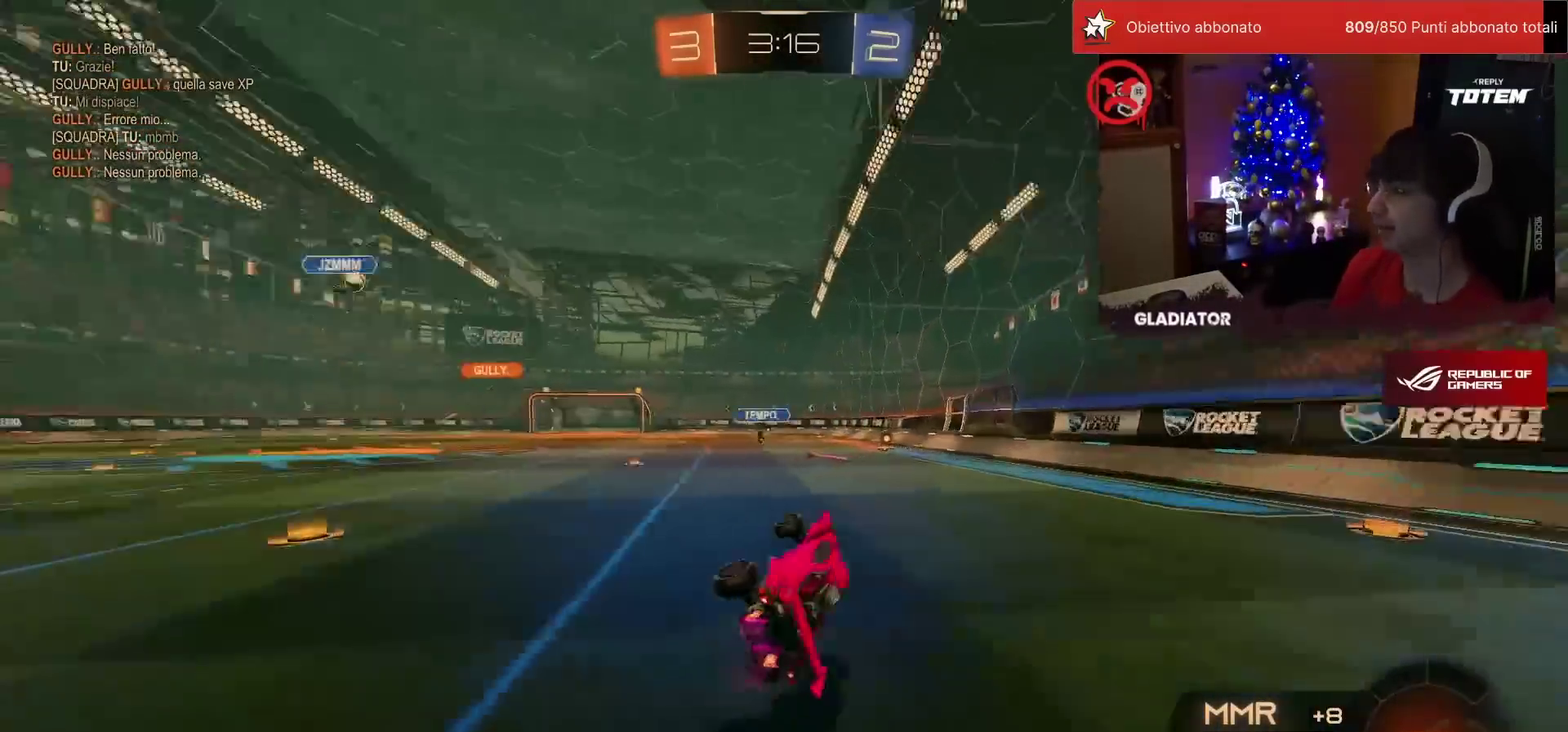
{"buttons": ["R2"], "left_stick": "center", "events": [[17, "TRIANGLE", "up"], [50, "L1", "up"], [83, "left_stick", "center"], [167, "left_stick", "up"], [283, "R1", "down"], [333, "left_stick", "center"], [450, "R1", "up"]]}
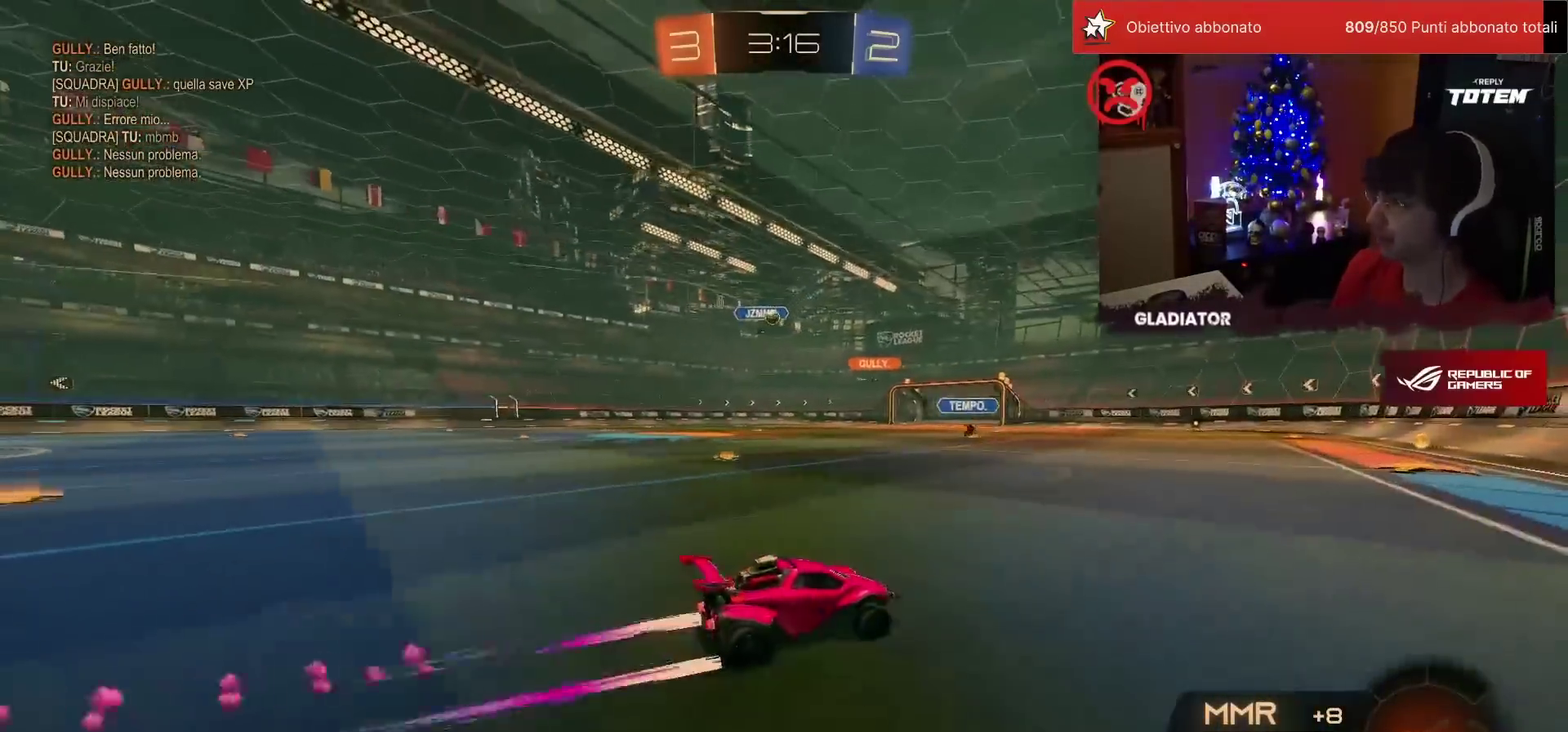
{"buttons": ["R2"], "left_stick": "center", "events": [[267, "left_stick", "left"], [383, "left_stick", "center"]]}
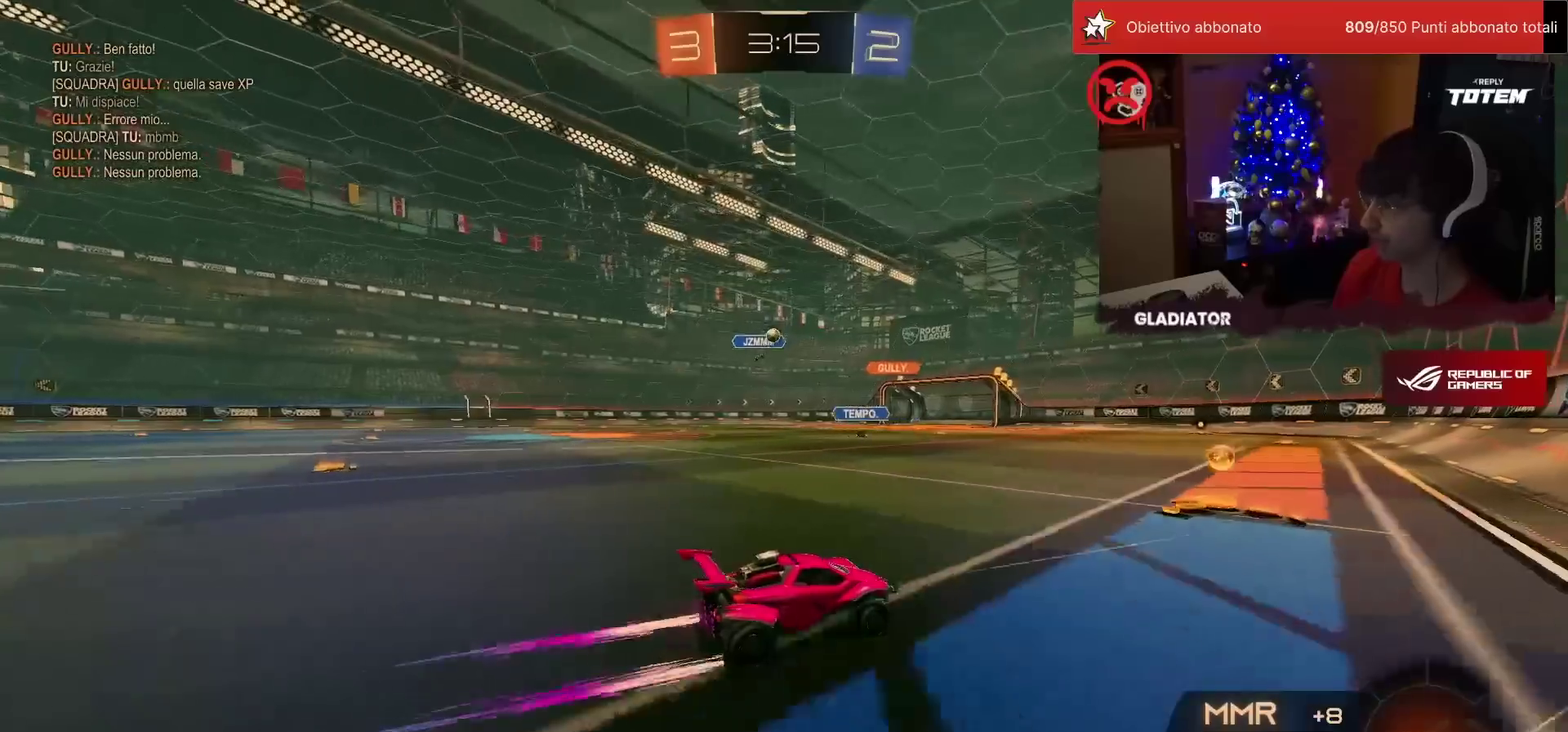
{"buttons": ["R2"], "left_stick": "center", "events": [[17, "left_stick", "left"], [33, "R1", "down"], [133, "left_stick", "up-left"], [167, "R1", "up"], [183, "left_stick", "up"], [417, "left_stick", "center"]]}
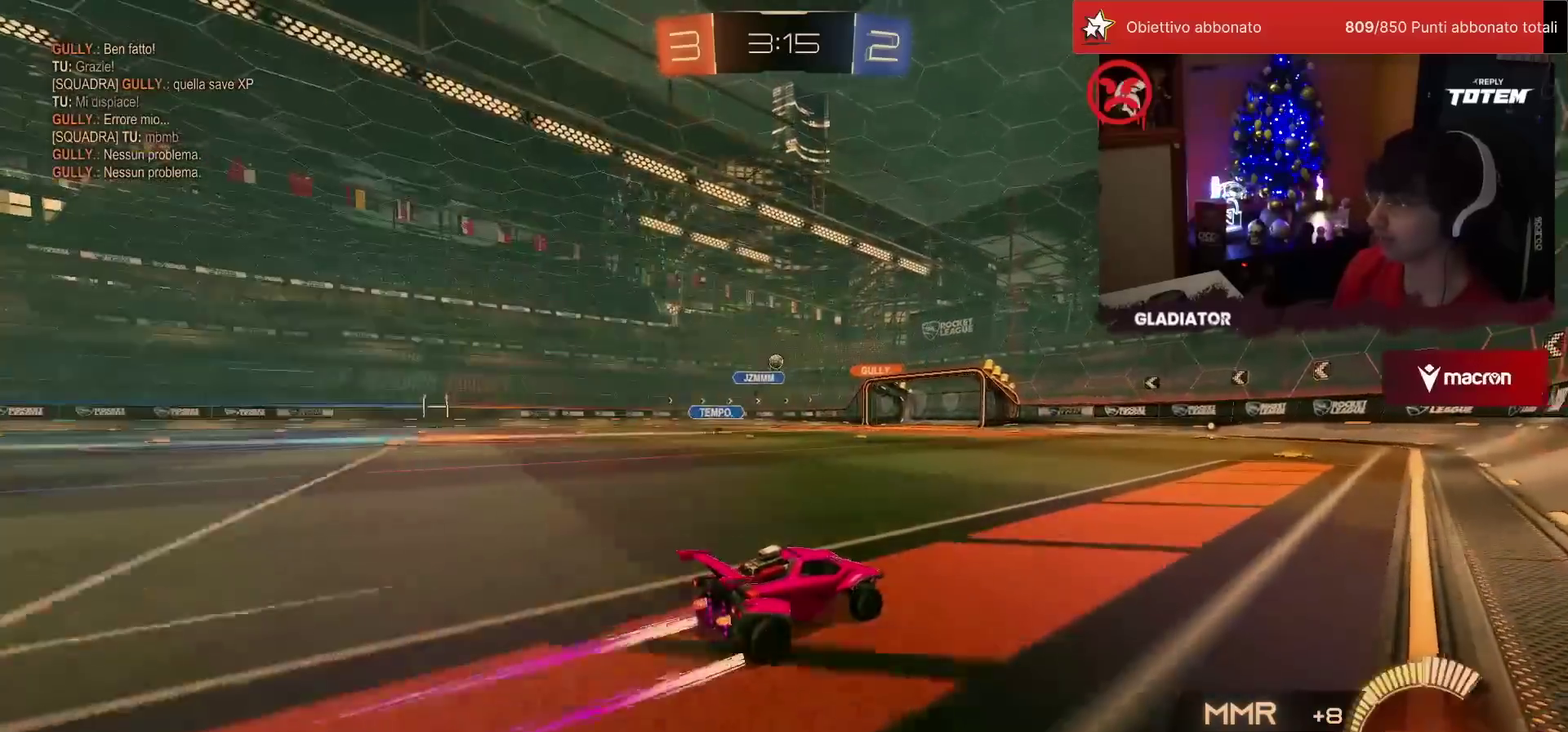
{"buttons": ["R2"], "left_stick": "center", "events": [[67, "R1", "down"], [200, "R1", "up"], [267, "left_stick", "left"], [467, "left_stick", "center"]]}
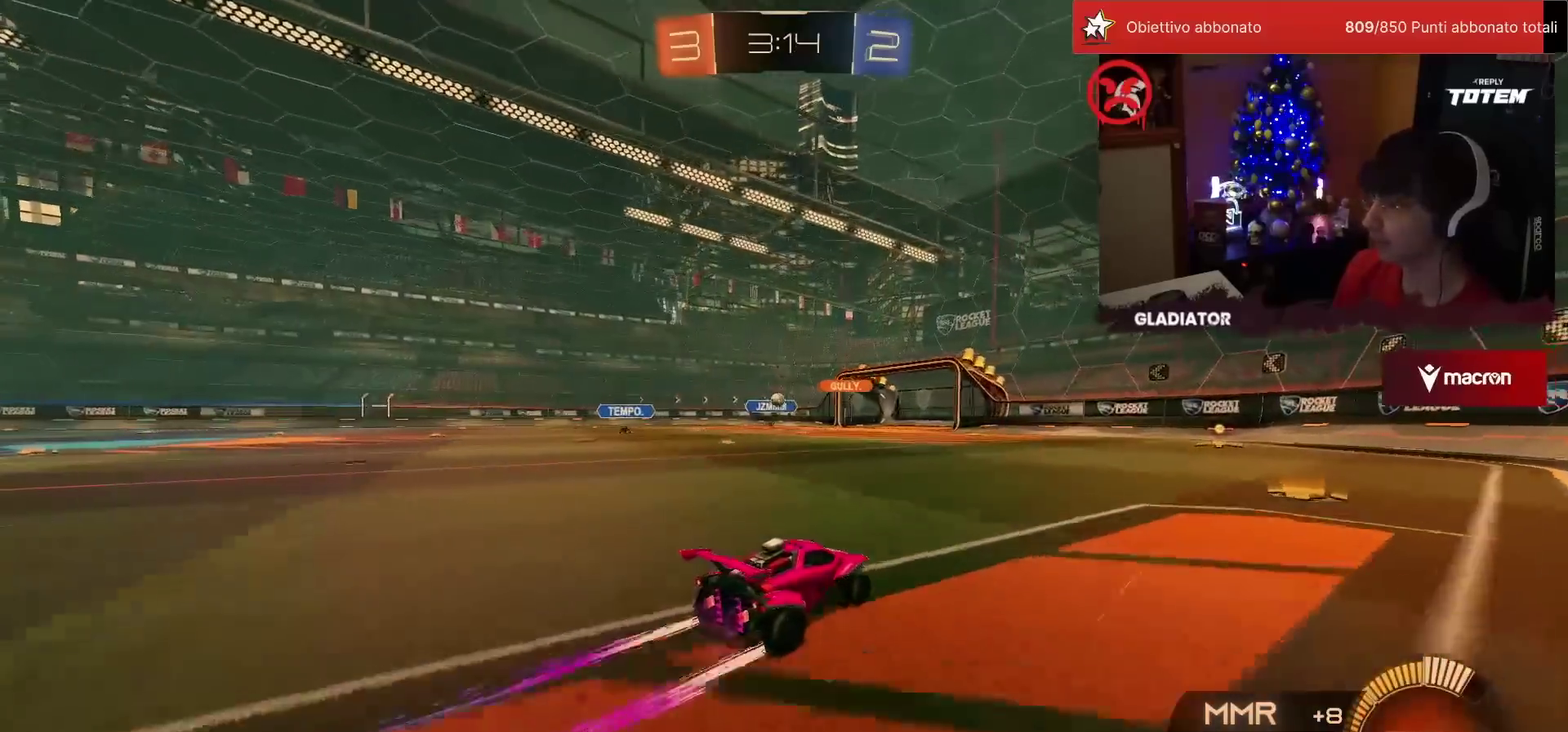
{"buttons": ["R2"], "left_stick": "center", "events": [[150, "left_stick", "left"], [317, "left_stick", "center"]]}
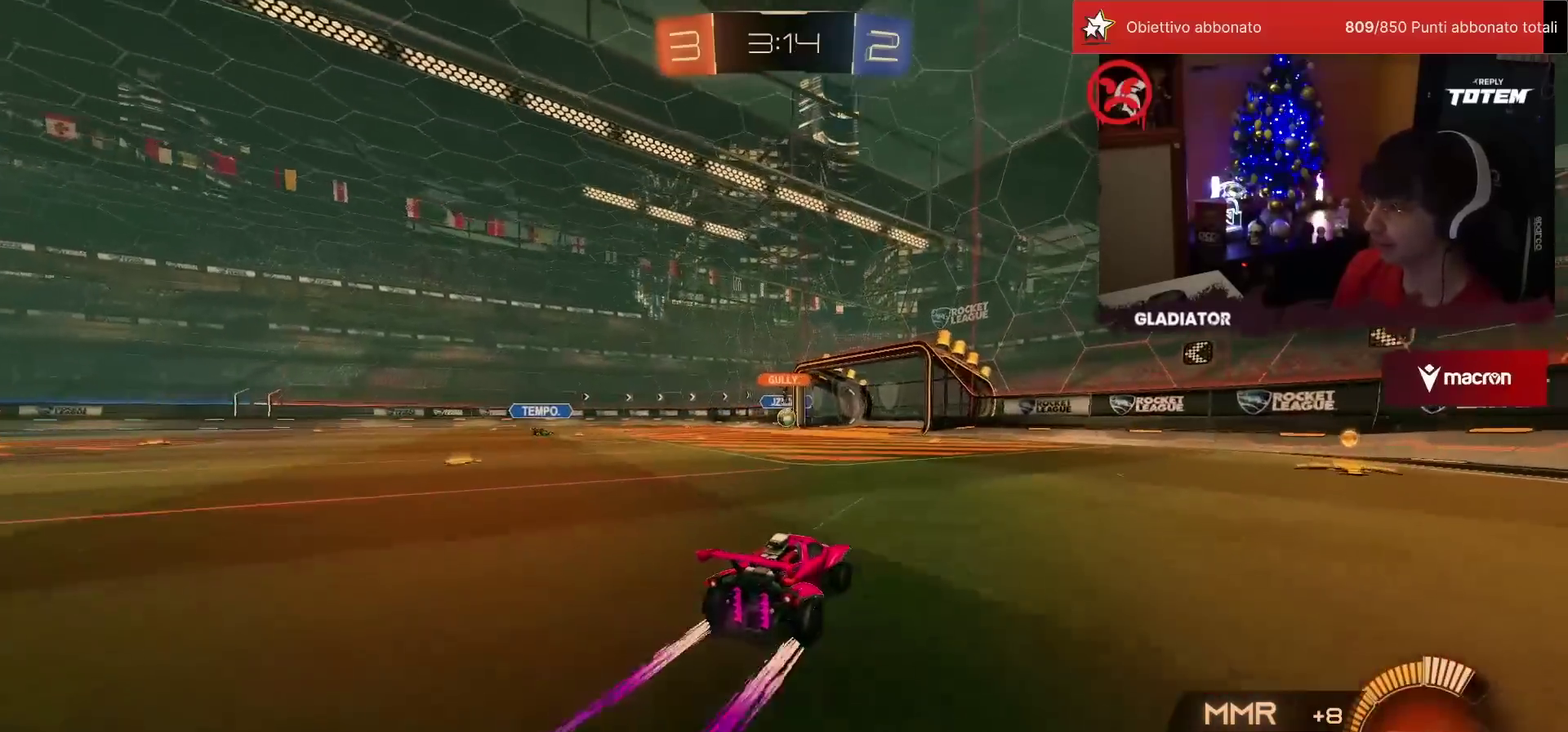
{"buttons": ["CROSS", "L1", "R2"], "left_stick": "up-left", "events": [[233, "left_stick", "left"], [300, "CROSS", "down"], [367, "CROSS", "up"], [367, "L1", "down"], [400, "left_stick", "up-left"], [433, "CROSS", "down"]]}
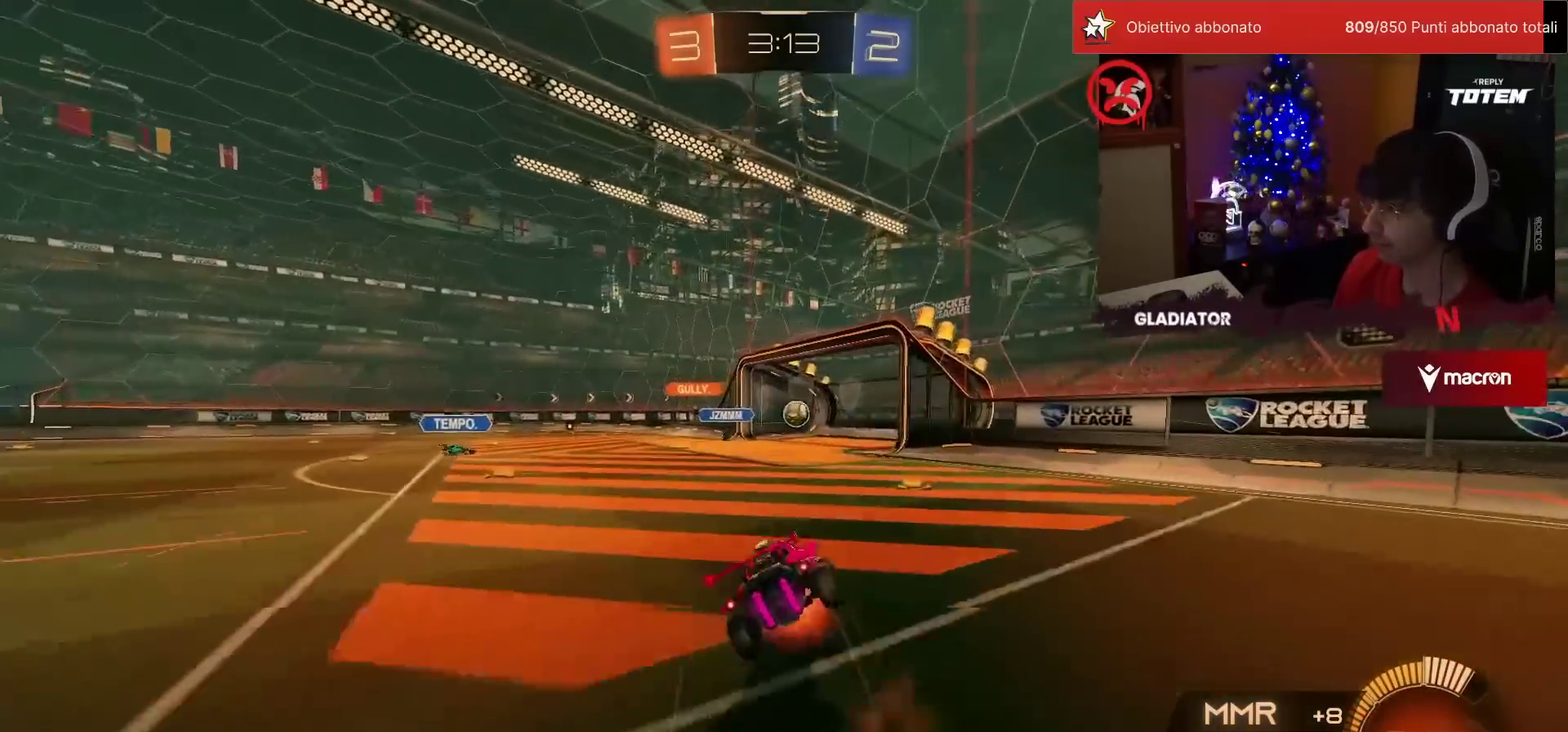
{"buttons": [], "left_stick": "center", "events": [[33, "CROSS", "up"], [50, "L1", "up"], [100, "left_stick", "center"], [117, "R2", "up"], [217, "TRIANGLE", "down"], [300, "TRIANGLE", "up"]]}